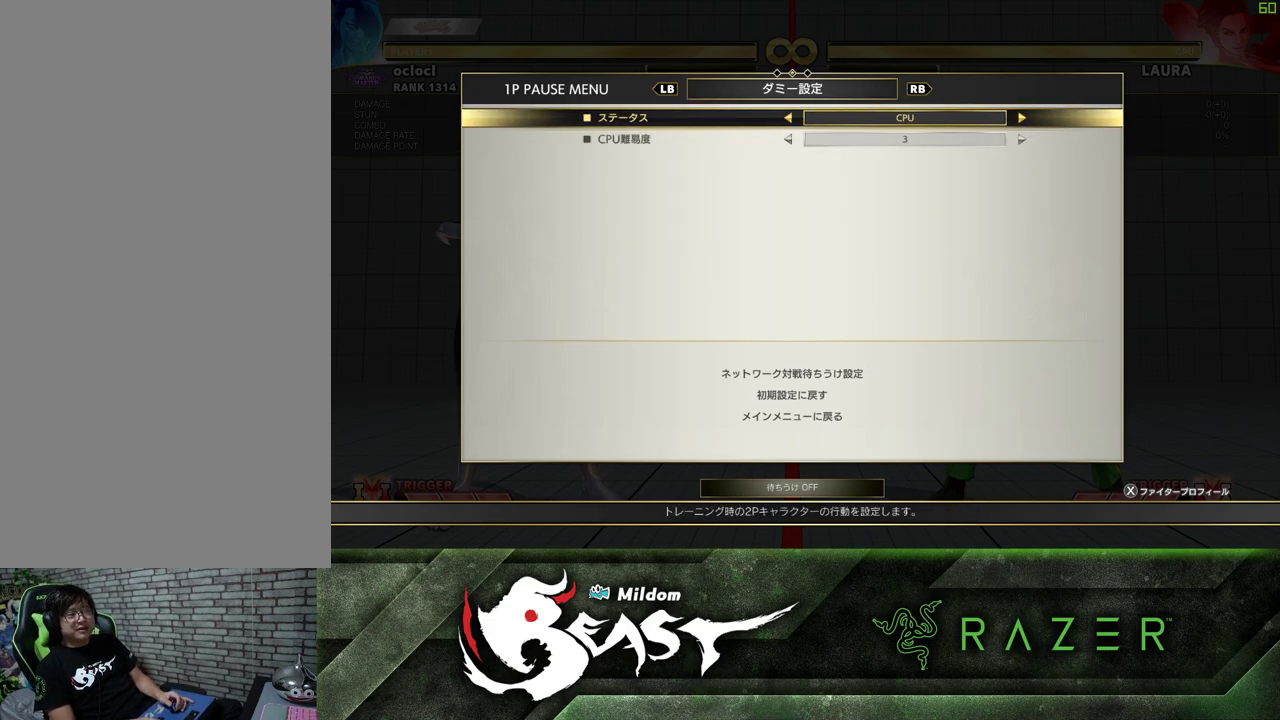
Gameplay with a controller (arcade stick); each line is a JSON object with the inputs held at the frame after it (dt_ms = milliseconds from this image to that frame). "events" lists button and stick changes between this image and that frame as [ms after this image, input, new state], when the widget could be followed in between. Not read: L3 R3.
{"dt_ms": 500, "buttons": [], "left_stick": "center", "events": [[150, "left_stick", "center"]]}
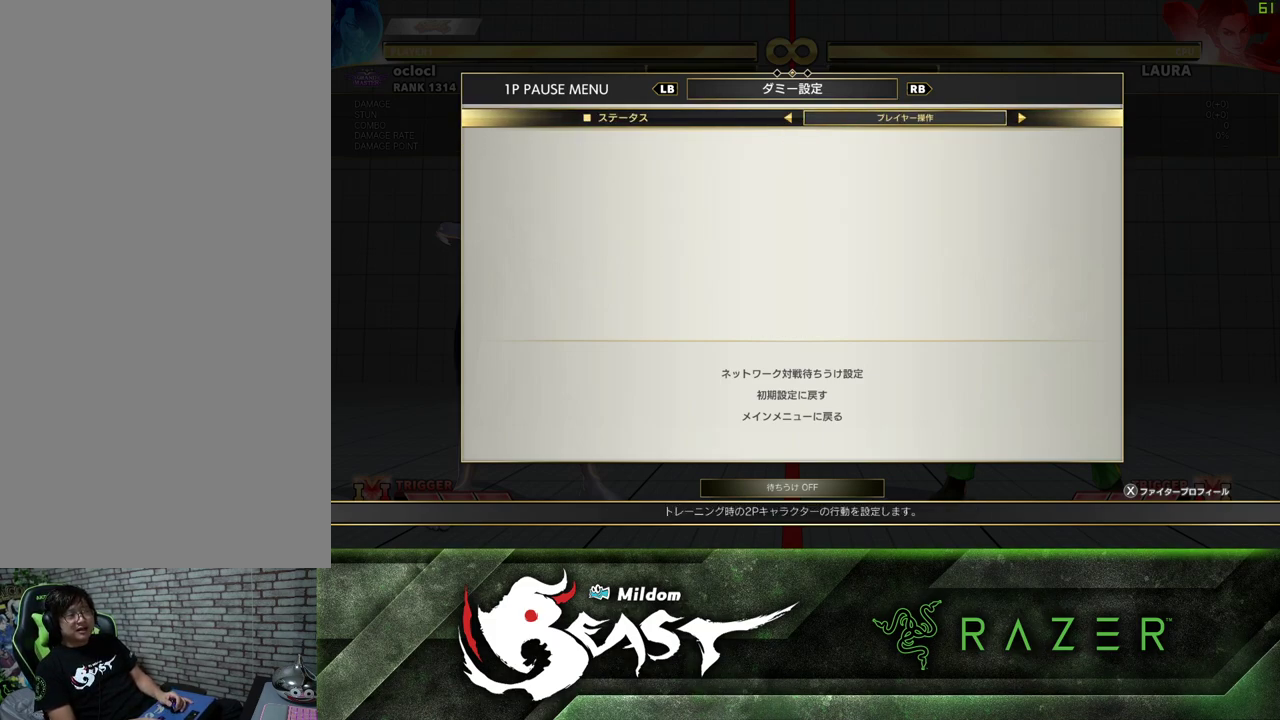
{"dt_ms": 1000, "buttons": [], "left_stick": "center"}
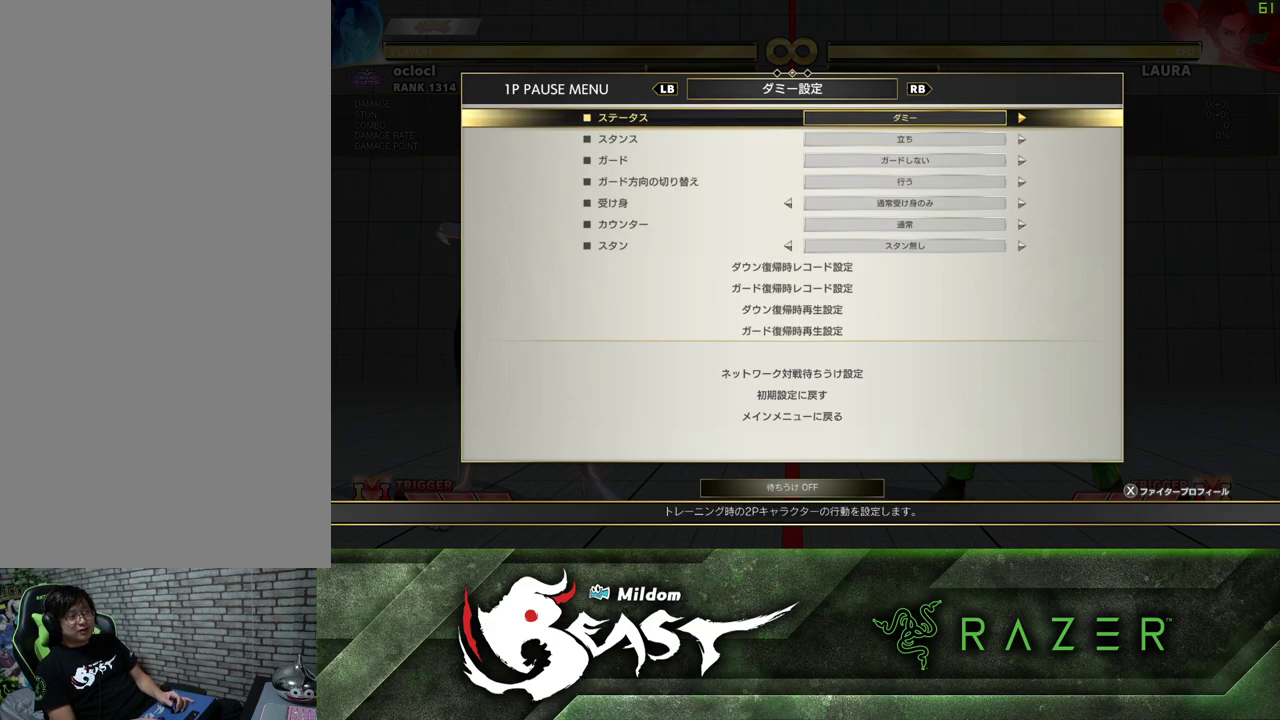
{"dt_ms": 500, "buttons": [], "left_stick": "center", "events": []}
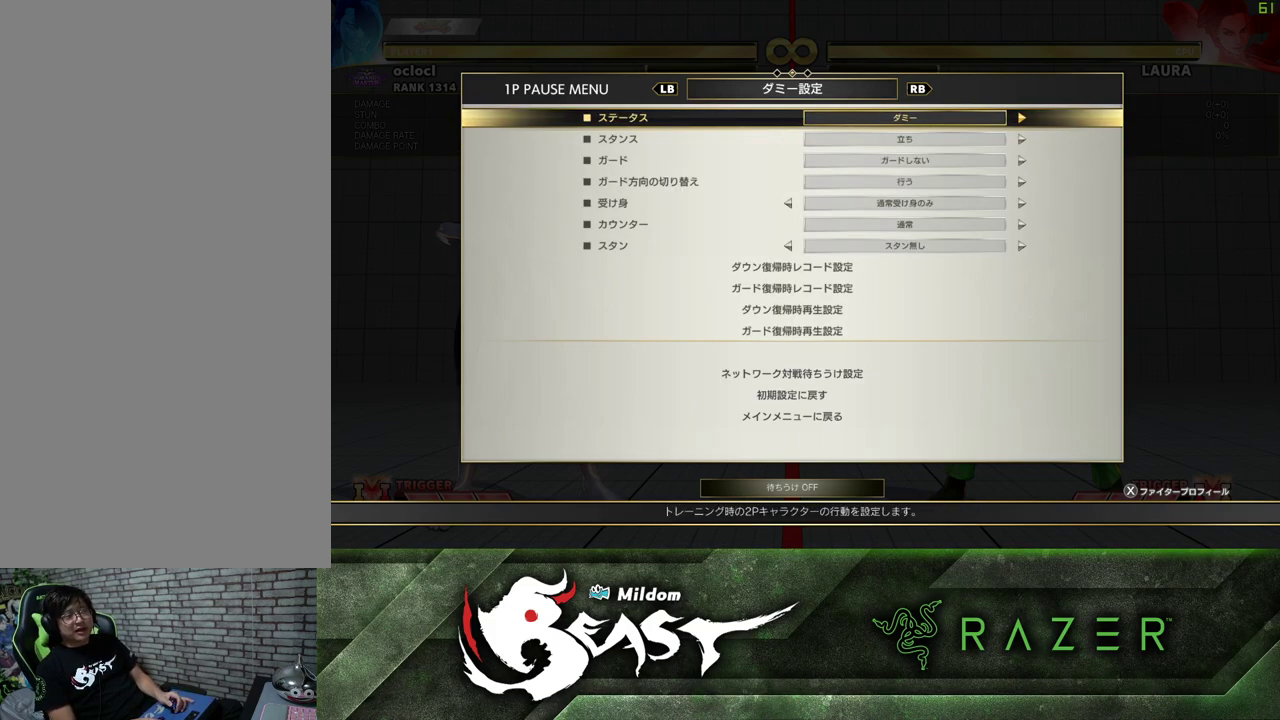
{"dt_ms": 500, "buttons": [], "left_stick": "down", "events": [[483, "left_stick", "down"]]}
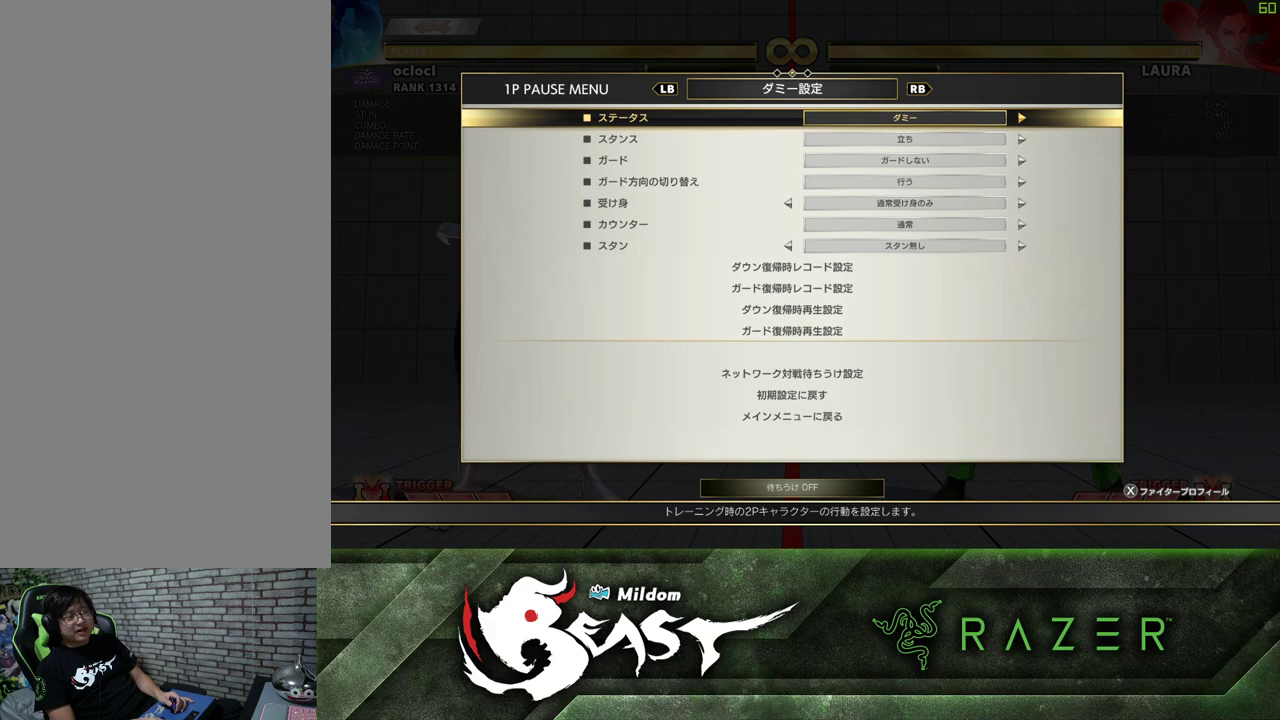
{"dt_ms": 500, "buttons": [], "left_stick": "center", "events": [[117, "left_stick", "center"], [183, "left_stick", "down"], [283, "left_stick", "center"]]}